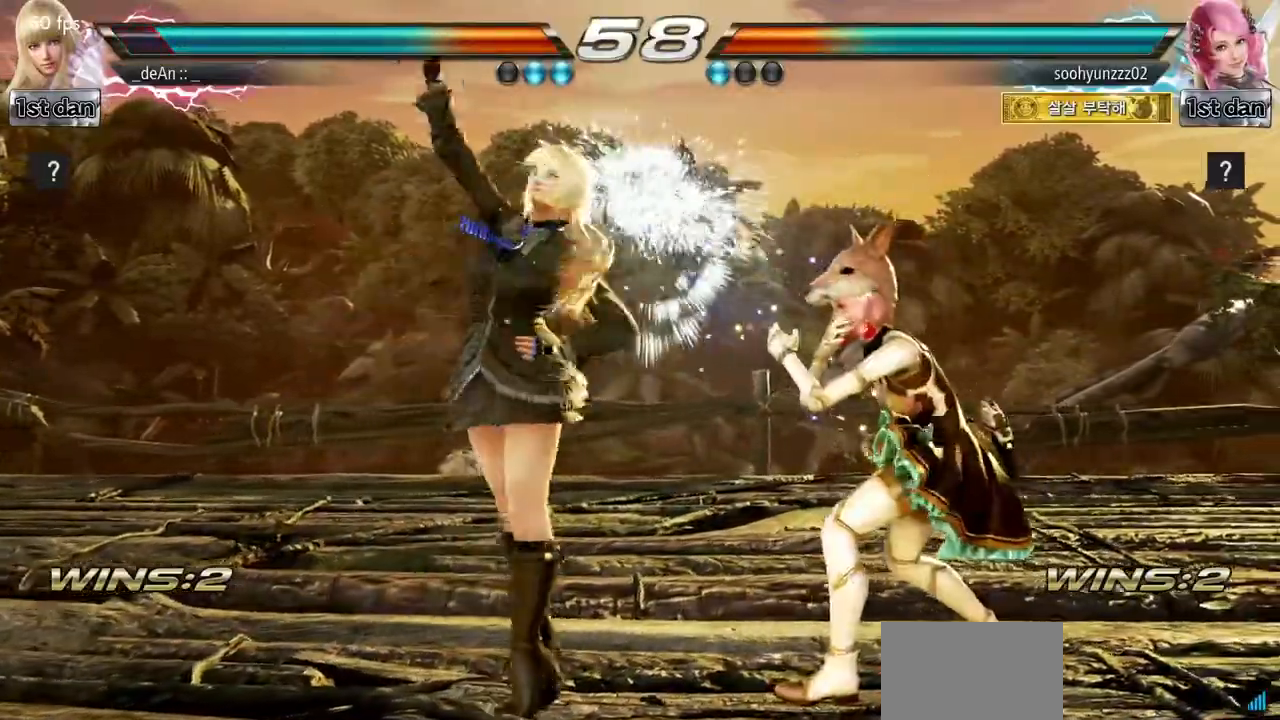
Gameplay with a controller (arcade stick); each line is a JSON object with the inputs held at the frame after it. "events" lists button and stick changes between this image and that frame as [ms after this image, input, new state], when the widget could be followed in between. Not read: L3 R3.
{"buttons": [], "left_stick": "center", "events": [[233, "SQUARE", "down"], [450, "SQUARE", "up"]]}
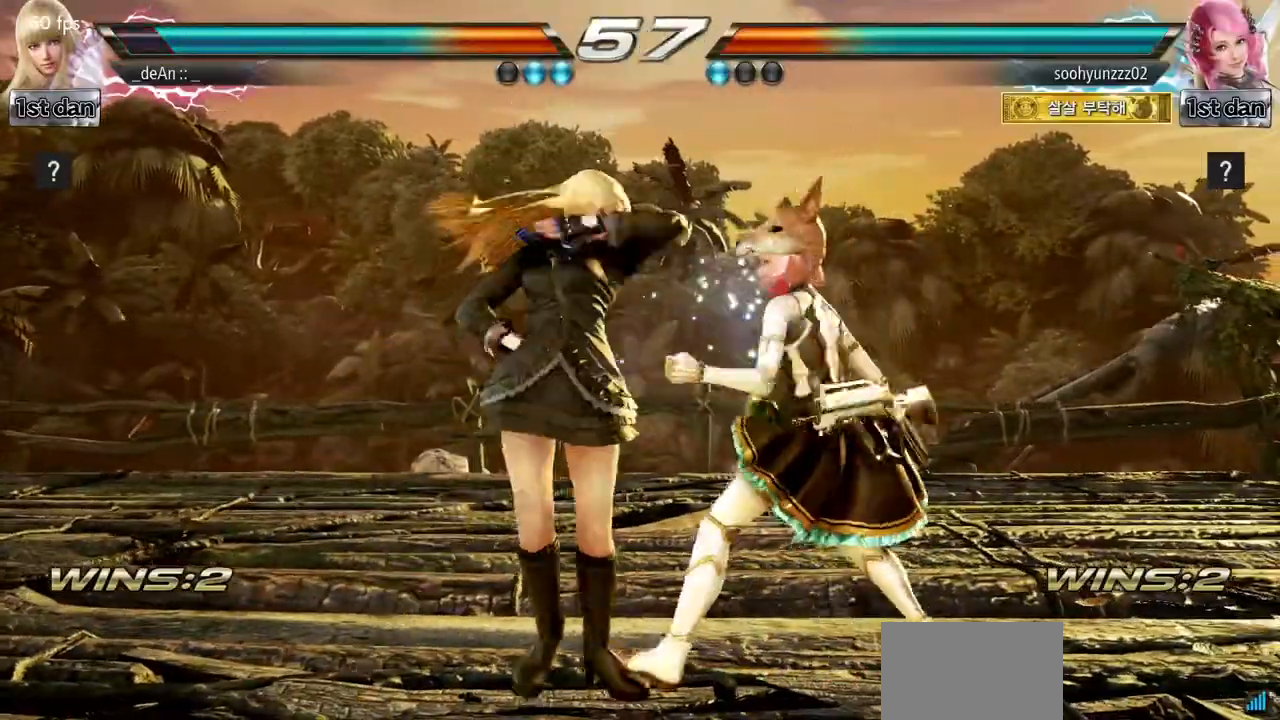
{"buttons": ["TRIANGLE"], "left_stick": "center"}
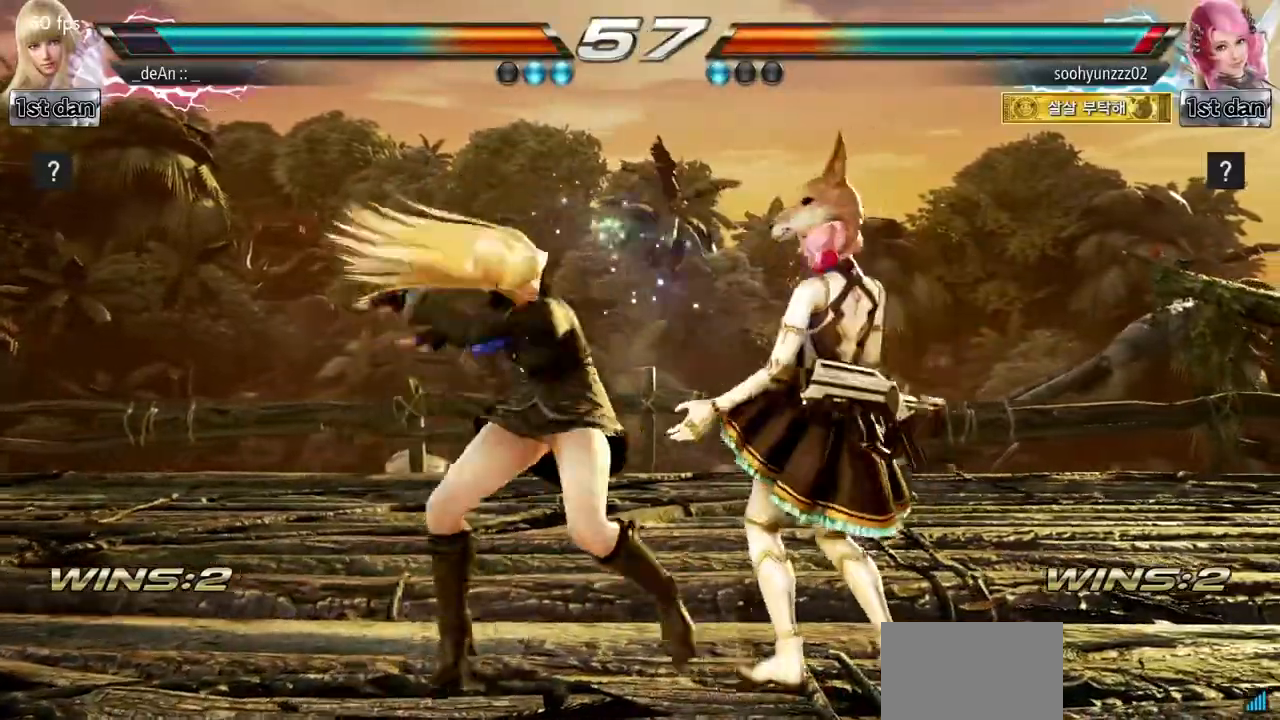
{"buttons": [], "left_stick": "center", "events": [[67, "TRIANGLE", "up"]]}
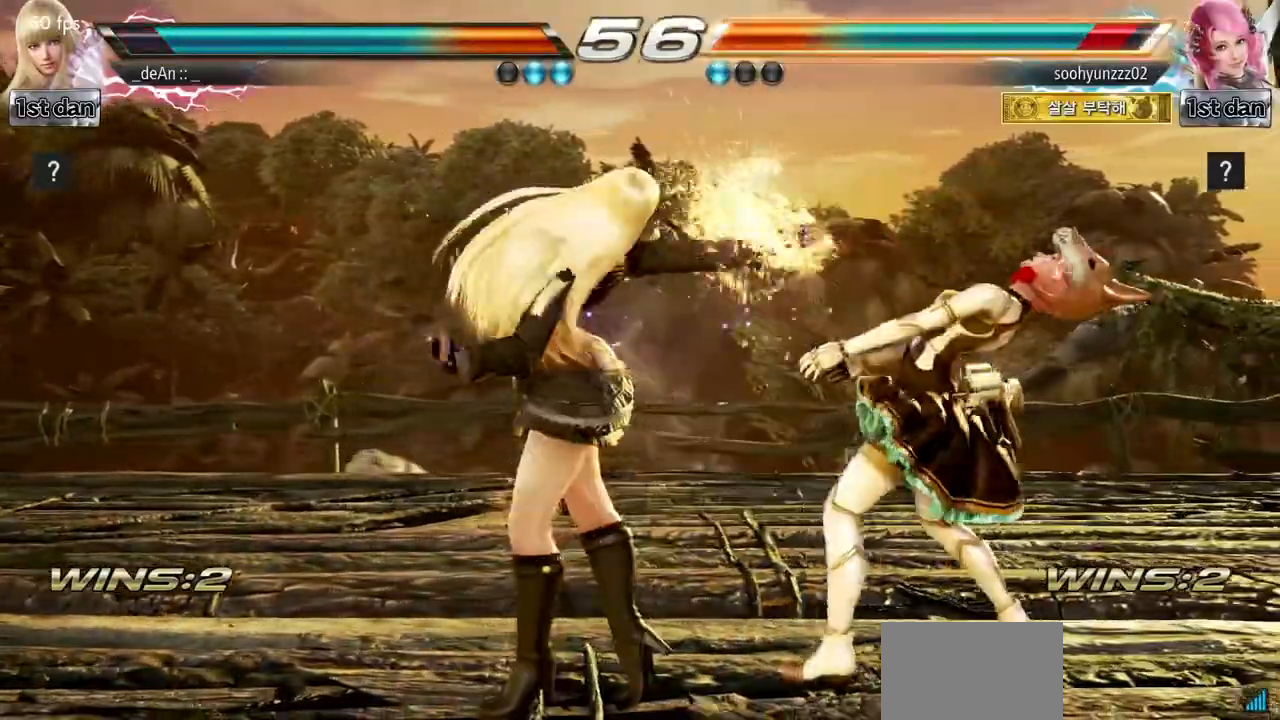
{"buttons": ["TRIANGLE"], "left_stick": "center"}
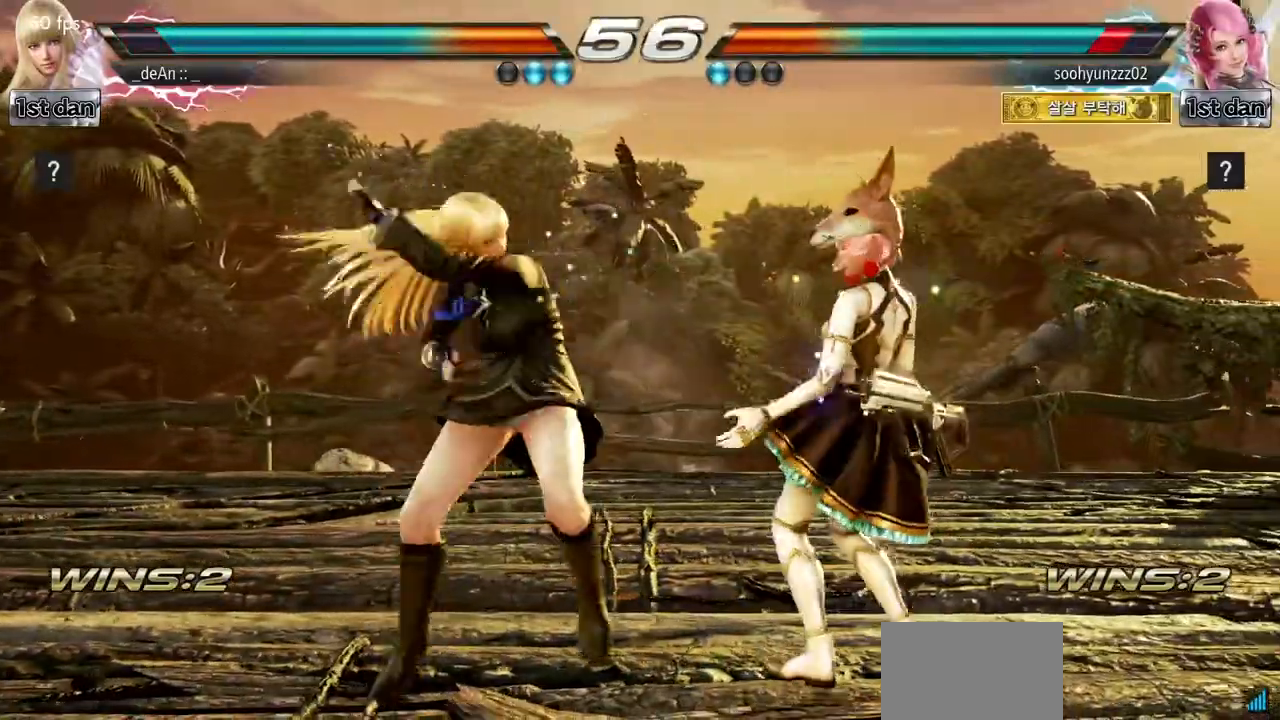
{"buttons": [], "left_stick": "center", "events": [[17, "TRIANGLE", "up"]]}
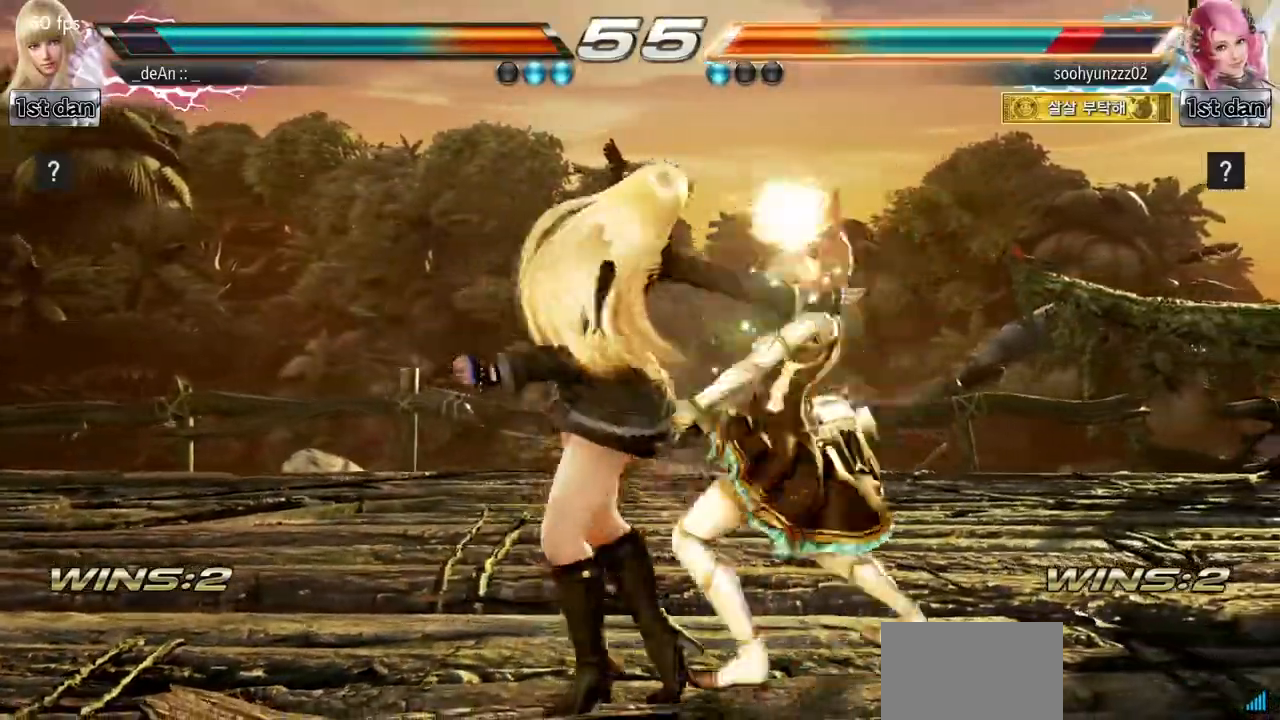
{"buttons": [], "left_stick": "right", "events": [[317, "left_stick", "up-right"], [351, "CROSS", "down"], [484, "left_stick", "right"], [501, "CROSS", "up"]]}
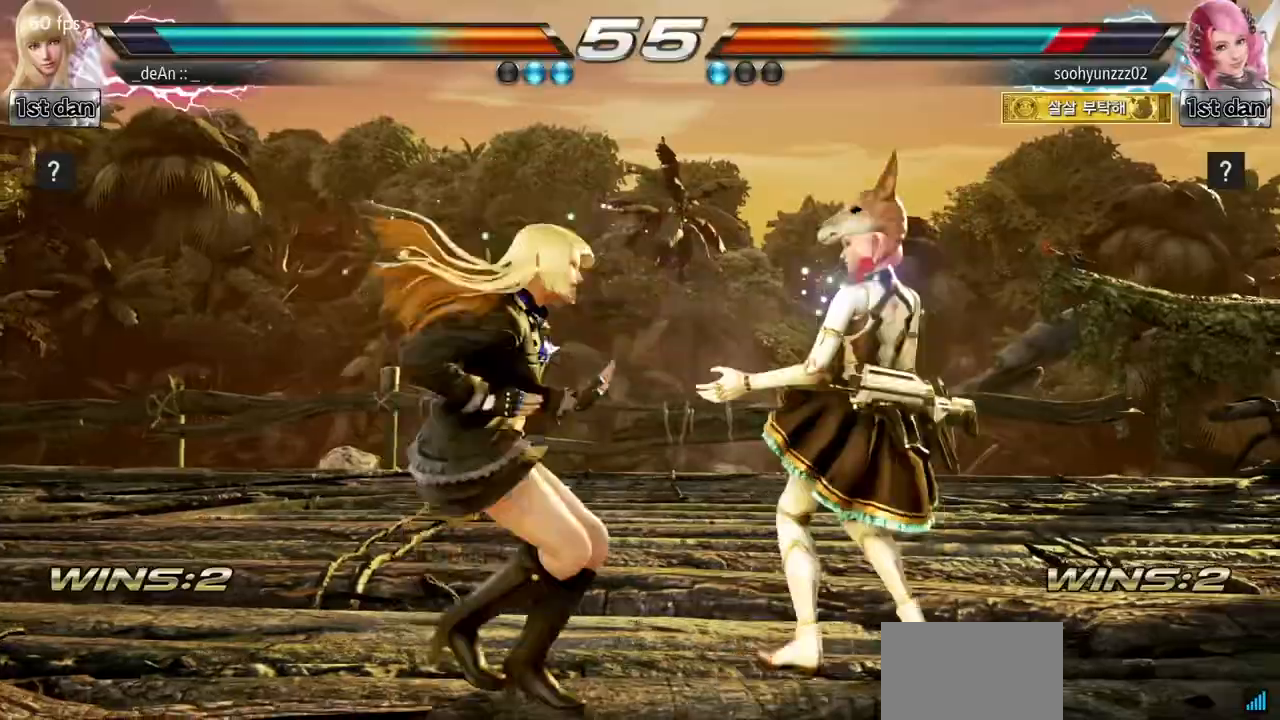
{"buttons": [], "left_stick": "center", "events": [[83, "left_stick", "center"]]}
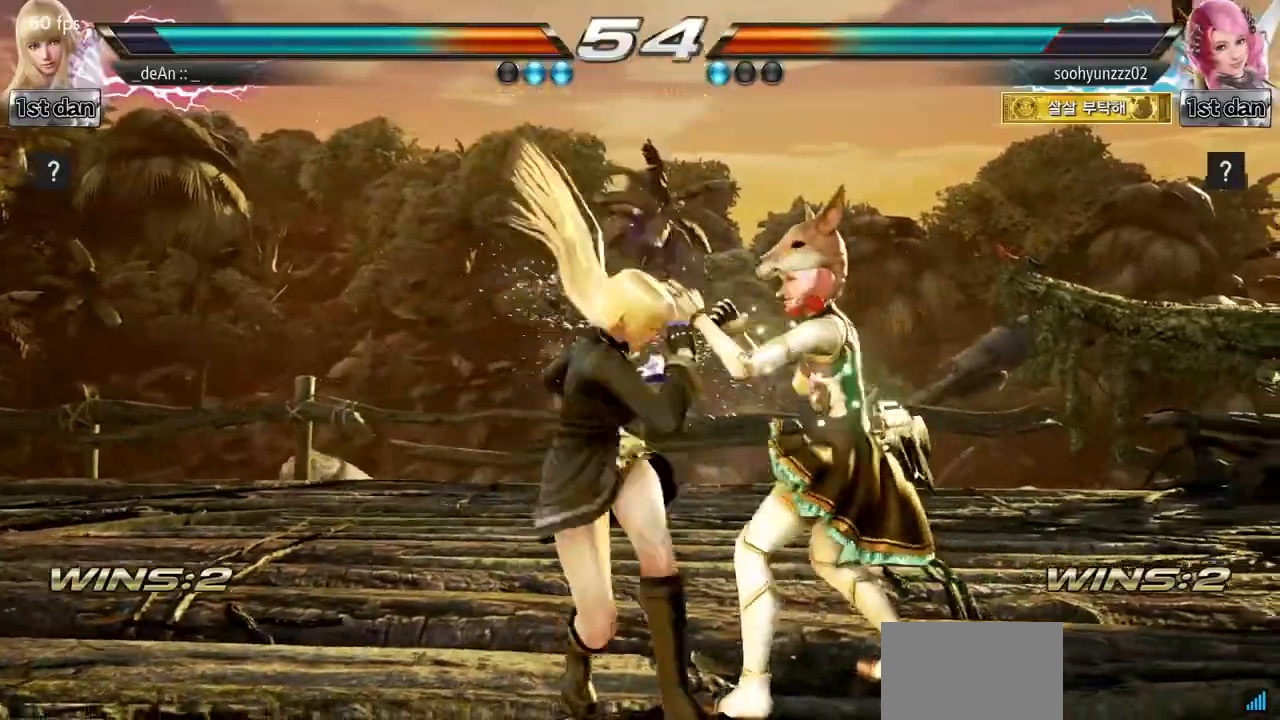
{"buttons": [], "left_stick": "center", "events": [[34, "left_stick", "left"], [484, "left_stick", "center"]]}
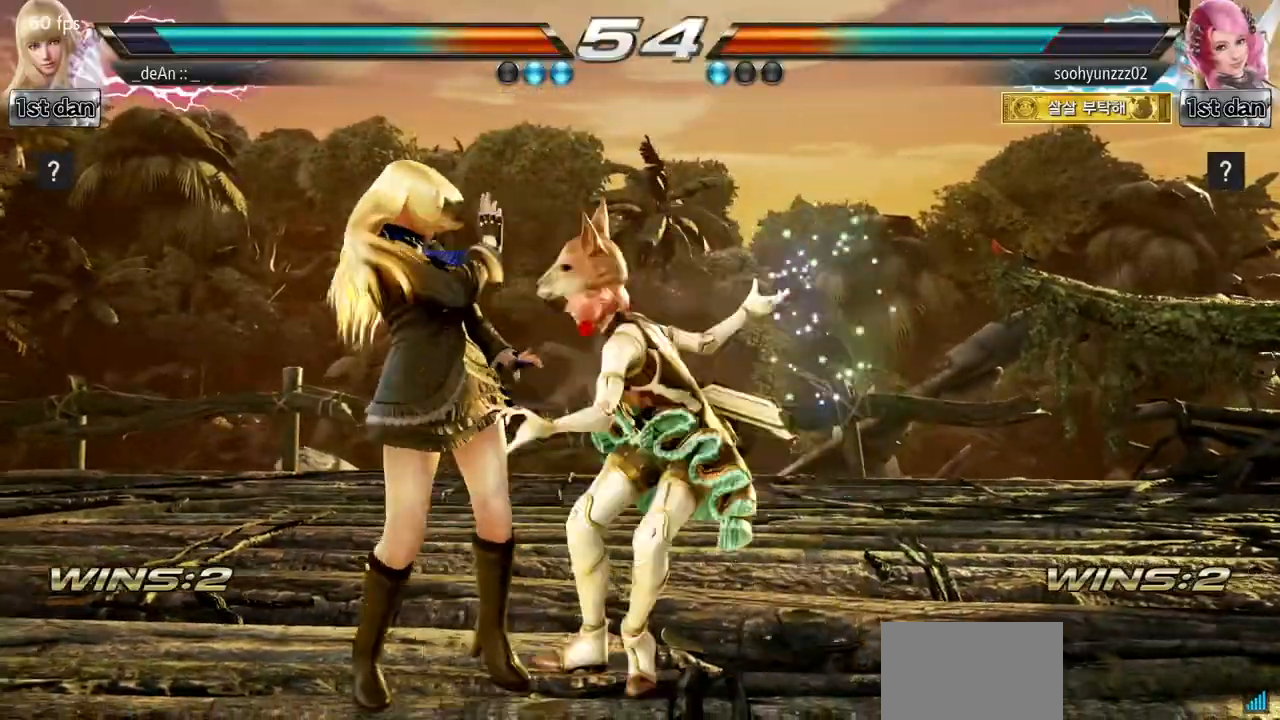
{"buttons": ["SQUARE"], "left_stick": "center", "events": [[17, "SQUARE", "down"], [233, "SQUARE", "up"], [467, "SQUARE", "down"]]}
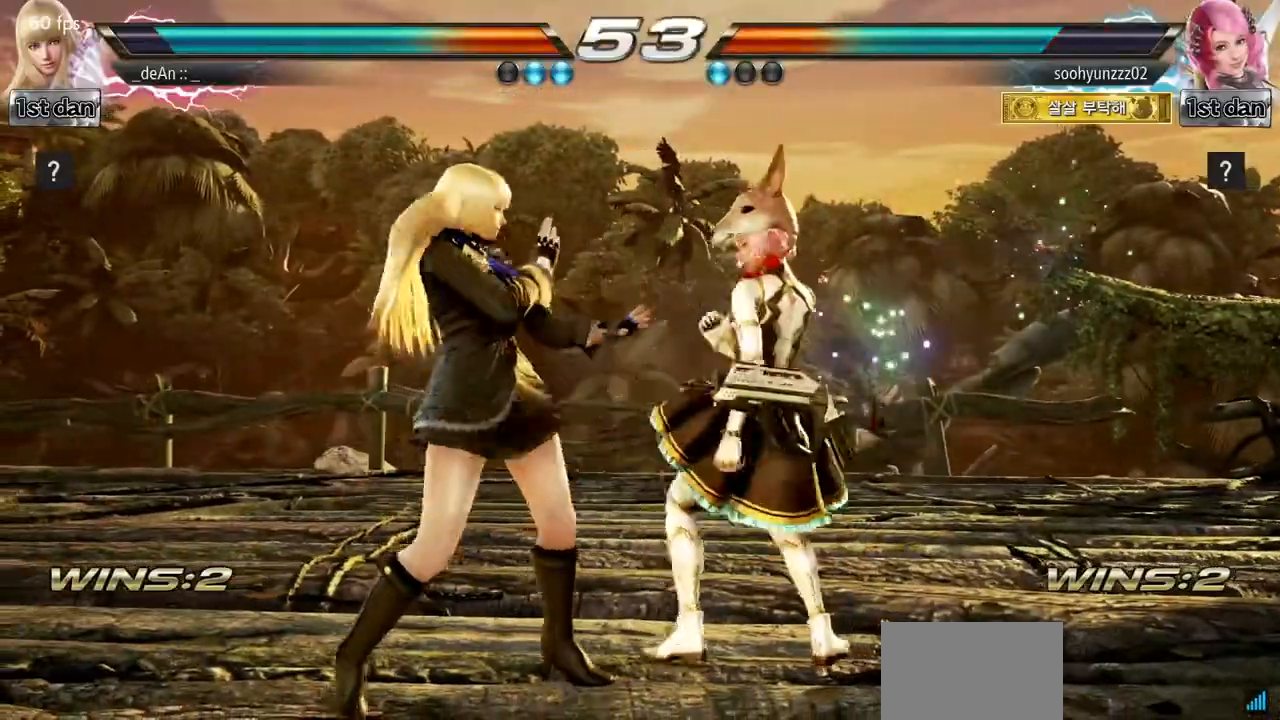
{"buttons": ["SQUARE", "TRIANGLE"], "left_stick": "down", "events": [[151, "SQUARE", "up"], [317, "left_stick", "down"], [384, "SQUARE", "down"], [484, "TRIANGLE", "down"]]}
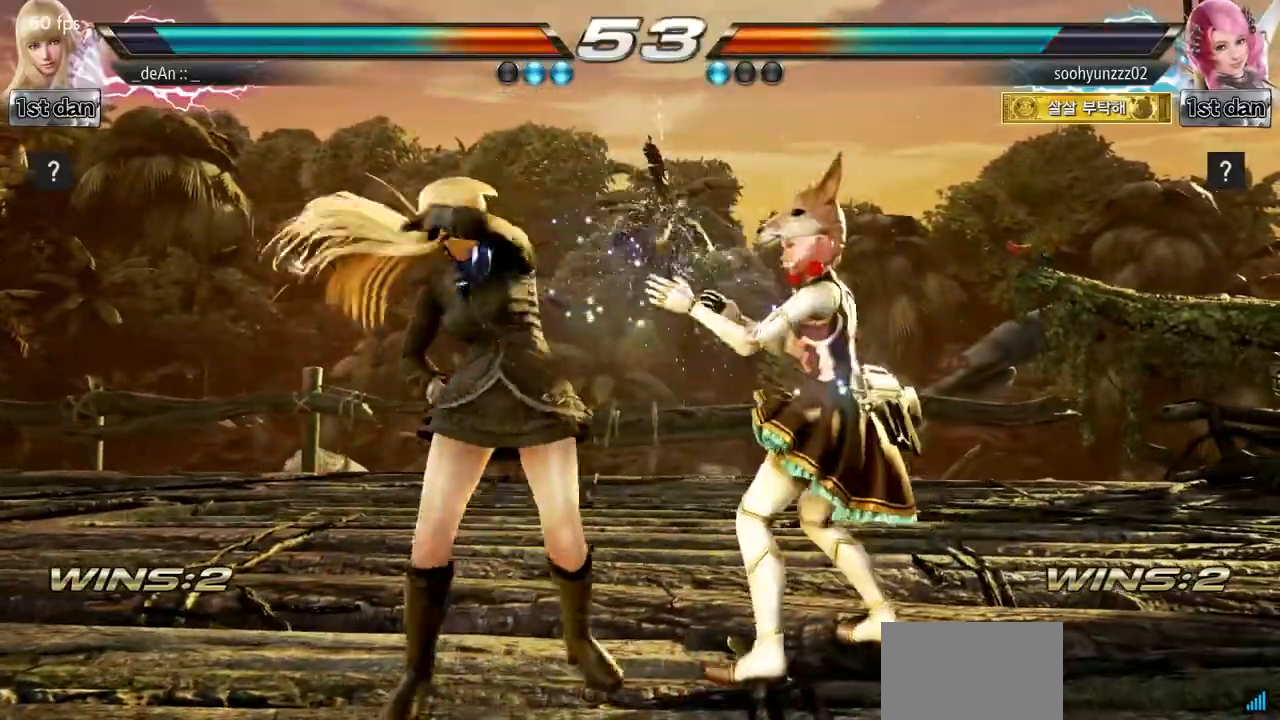
{"buttons": [], "left_stick": "center", "events": [[67, "SQUARE", "up"], [100, "left_stick", "center"], [133, "TRIANGLE", "up"]]}
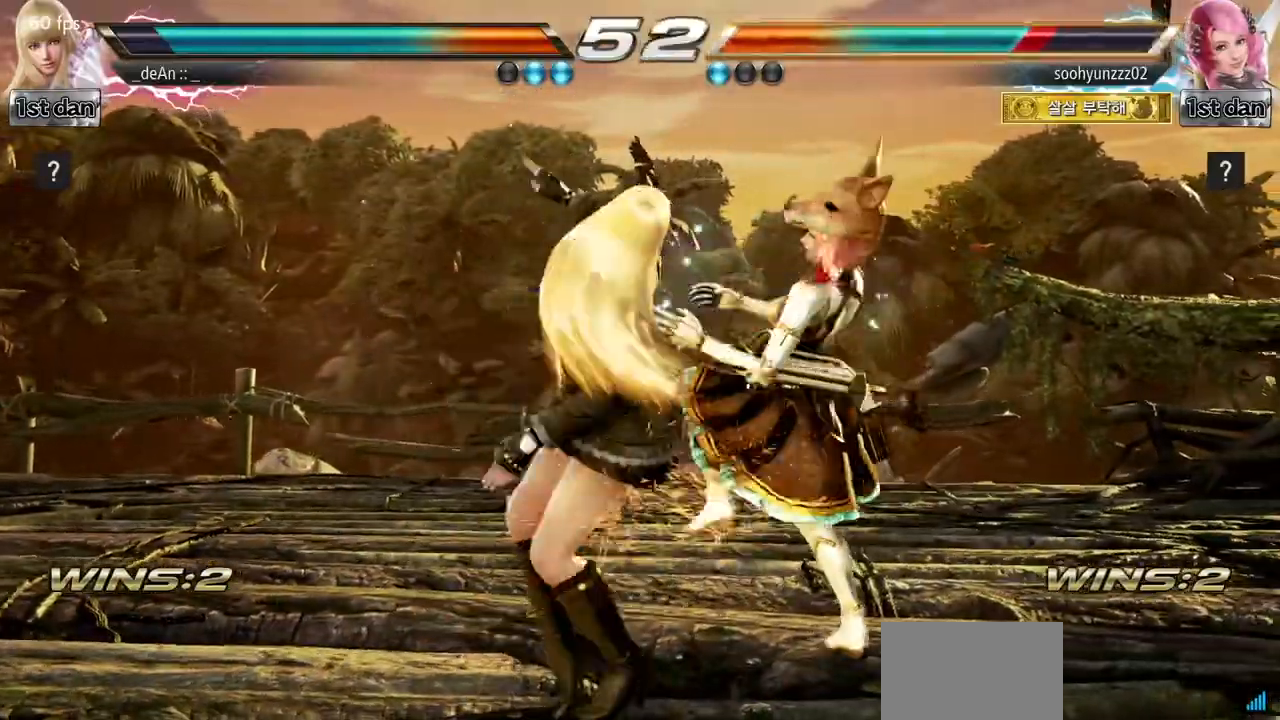
{"buttons": [], "left_stick": "center", "events": []}
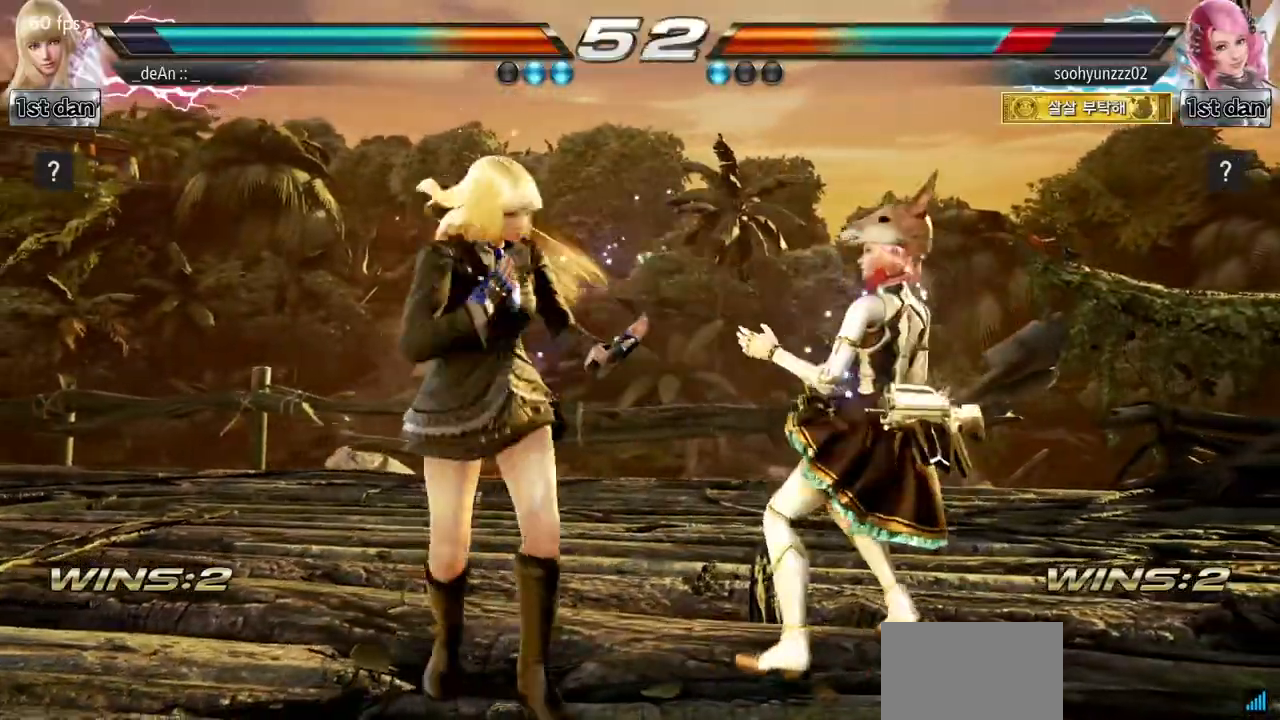
{"buttons": ["TRIANGLE"], "left_stick": "center", "events": [[267, "left_stick", "down"], [284, "SQUARE", "down"], [384, "TRIANGLE", "down"], [467, "SQUARE", "up"], [467, "left_stick", "center"]]}